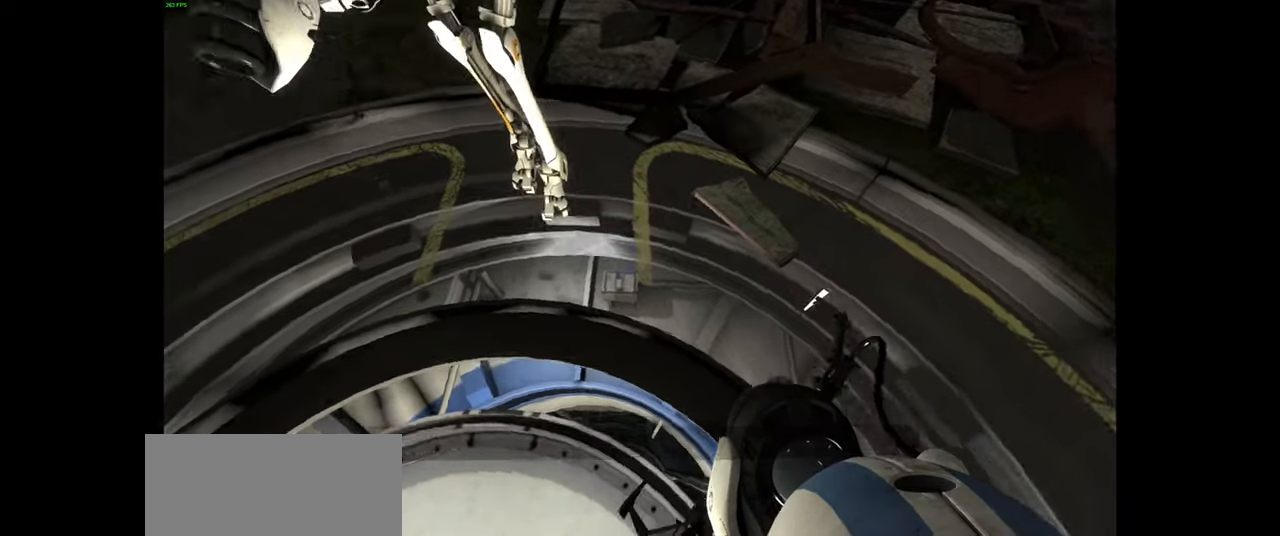
Gameplay with keyboard and mouse; each line is a JSON object with the keys and mouse buttons held at the frame after it. "events" lists presses ("down") and releases ("up") of "a", "ctrl", "d", "e", "f", "q", "r", "s", "shift", "space", "tab", "w", "mouse_left", "mouse_wheel", "mouse_right", "mouse_mb4" and "mouse_mb5" between this image and that frame as [ms after this image, input, new state], when the widget could be followed in between. "mouse_left", "mouse_wheel", "mouse_right", "mouse_mb4", "mouse_mb5" = the "left", "wheel", "right", "mb4", "mb5" buttons of the "mouse" list. No other keys are recorded. "wheel" means that the mouse wheel is clicked or scrolled. Mouse movement is not recorded.
{"keys": ["ctrl"], "mouse": [], "events": []}
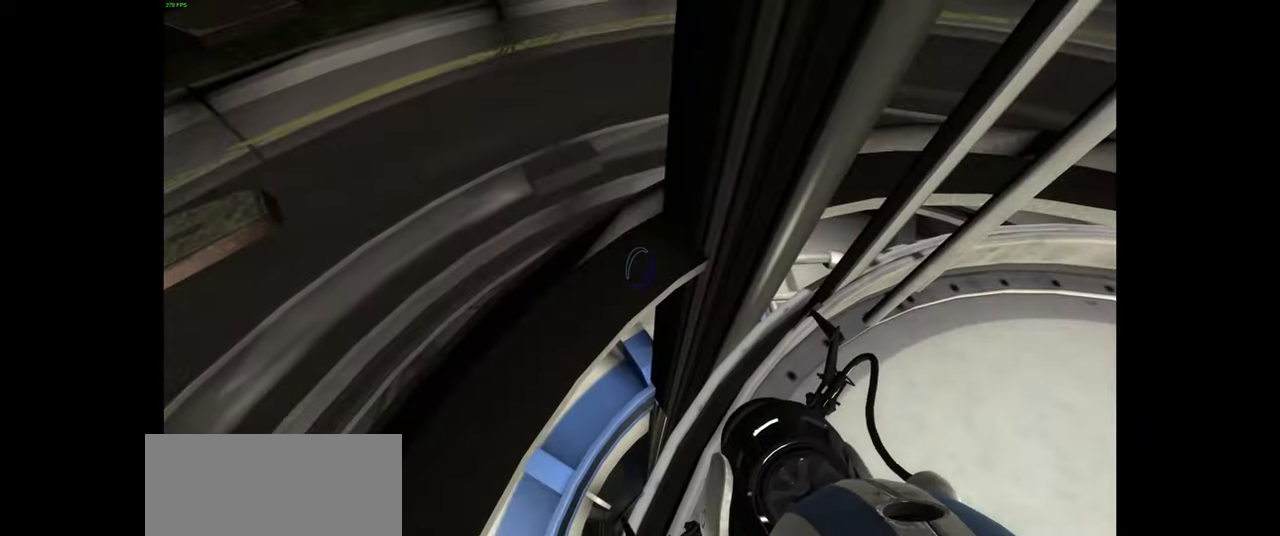
{"keys": ["ctrl", "d"], "mouse": [], "events": [[17, "d", "down"], [150, "d", "up"], [283, "d", "down"]]}
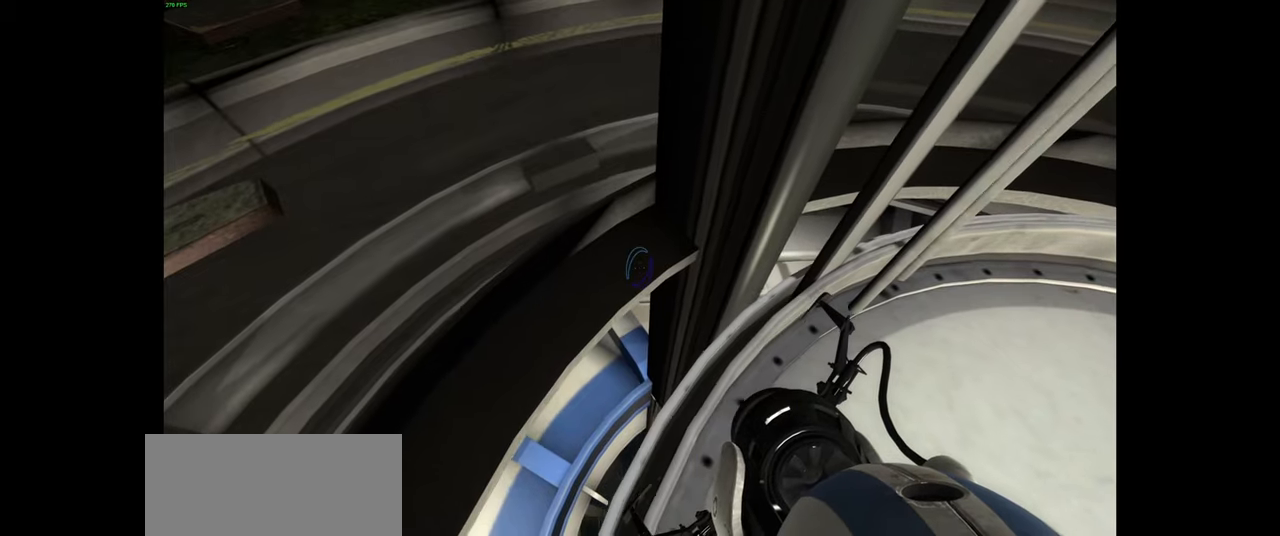
{"keys": ["ctrl"], "mouse": [], "events": [[50, "d", "up"], [133, "d", "down"], [317, "s", "down"], [383, "d", "up"], [417, "s", "up"]]}
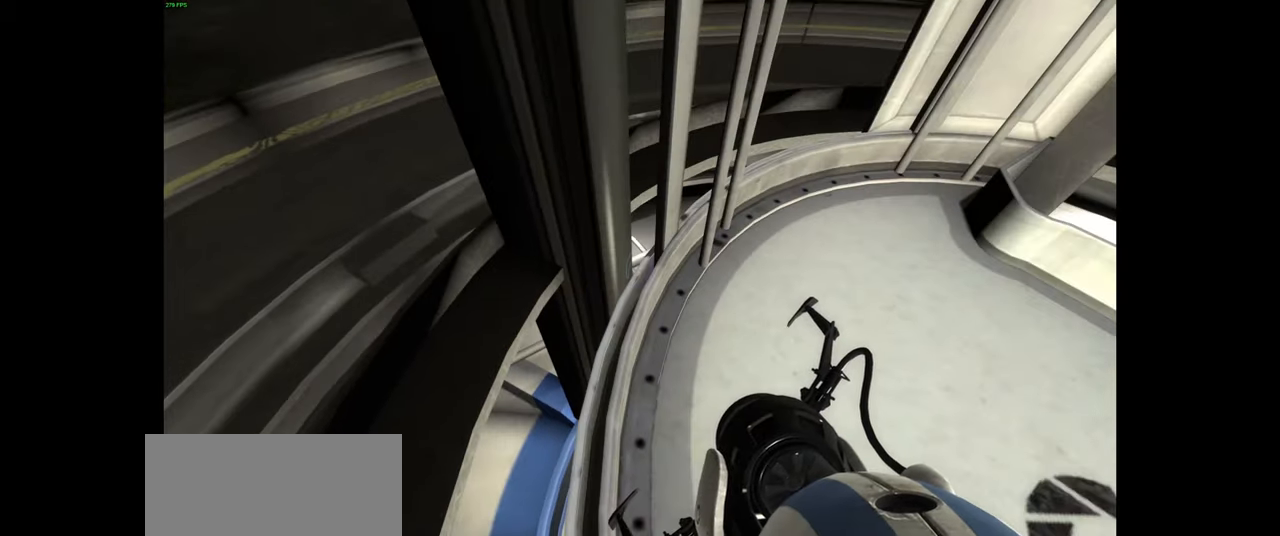
{"keys": ["ctrl", "w"], "mouse": [], "events": [[100, "d", "down"], [150, "w", "down"], [283, "d", "up"], [317, "w", "up"], [500, "w", "down"]]}
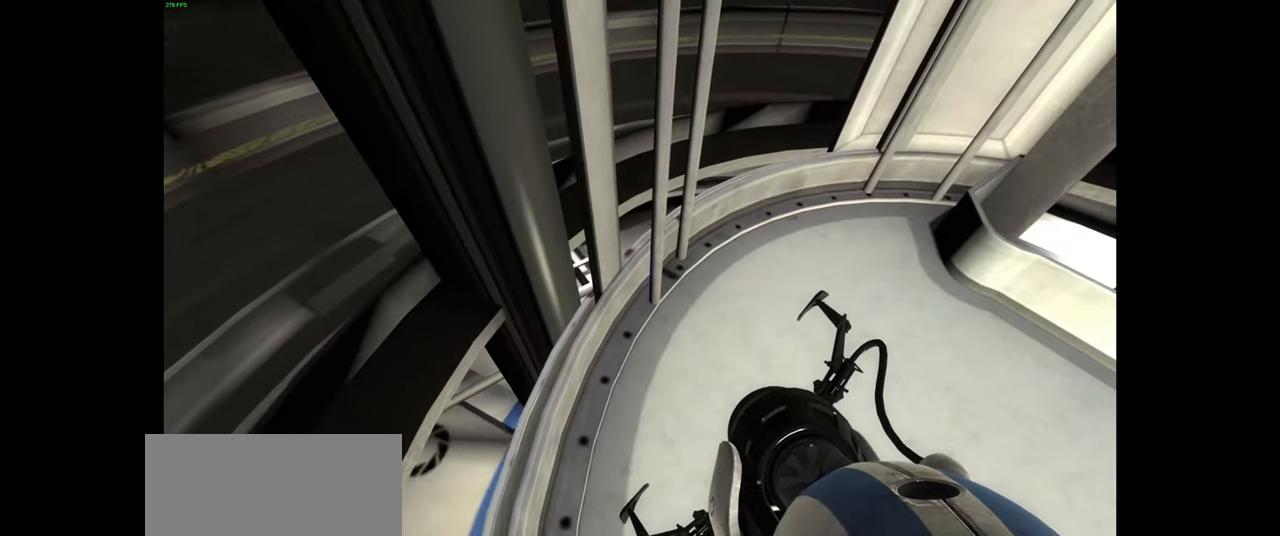
{"keys": ["ctrl"], "mouse": [], "events": [[117, "w", "up"], [300, "w", "down"], [417, "w", "up"]]}
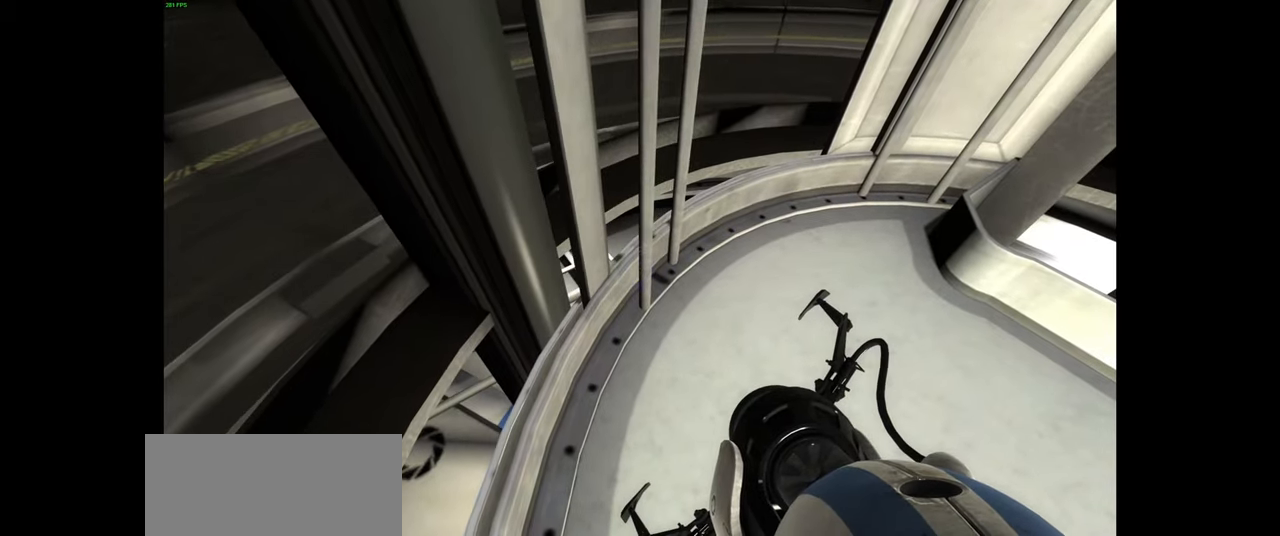
{"keys": ["ctrl"], "mouse": [], "events": [[100, "w", "down"], [250, "w", "up"], [417, "d", "down"], [467, "d", "up"]]}
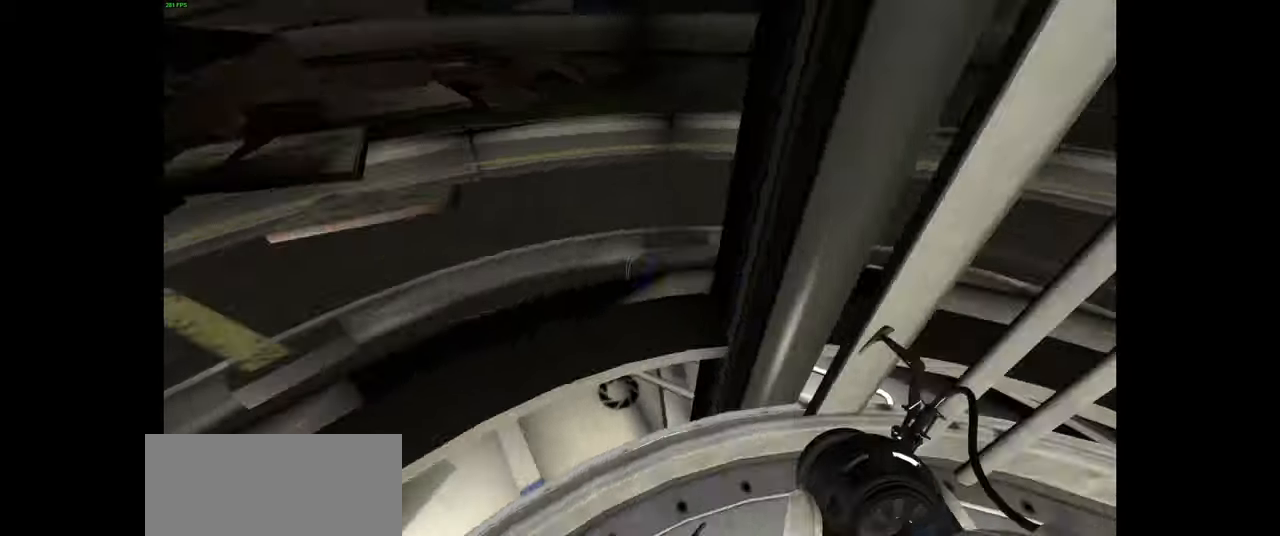
{"keys": ["ctrl"], "mouse": [], "events": [[217, "s", "down"], [300, "d", "down"], [350, "s", "up"], [367, "d", "up"]]}
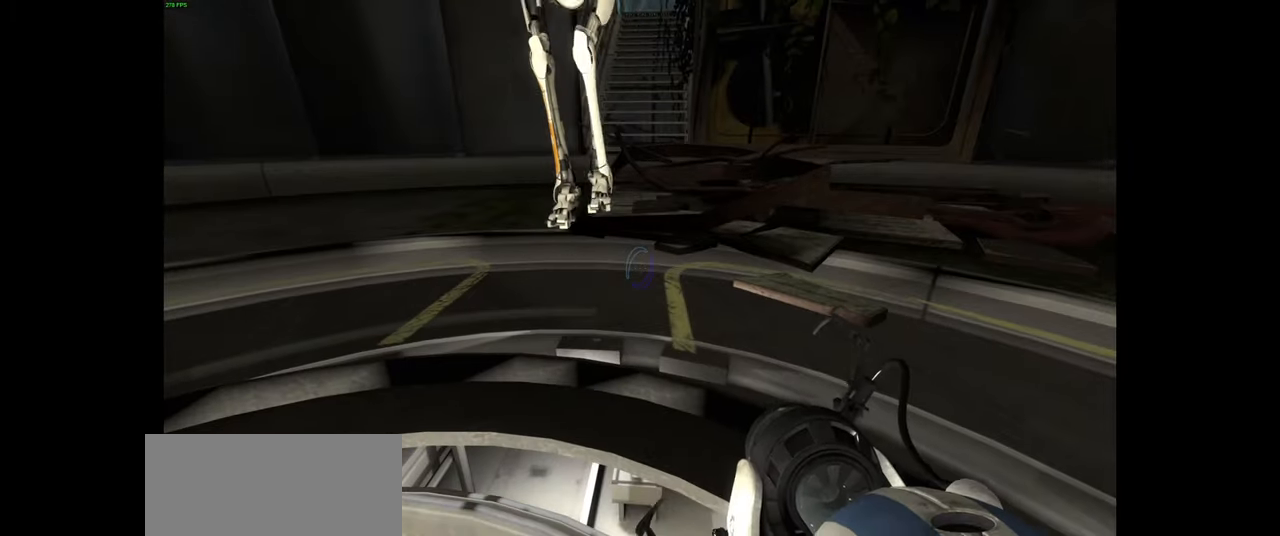
{"keys": ["ctrl"], "mouse": [], "events": [[267, "s", "down"], [367, "s", "up"]]}
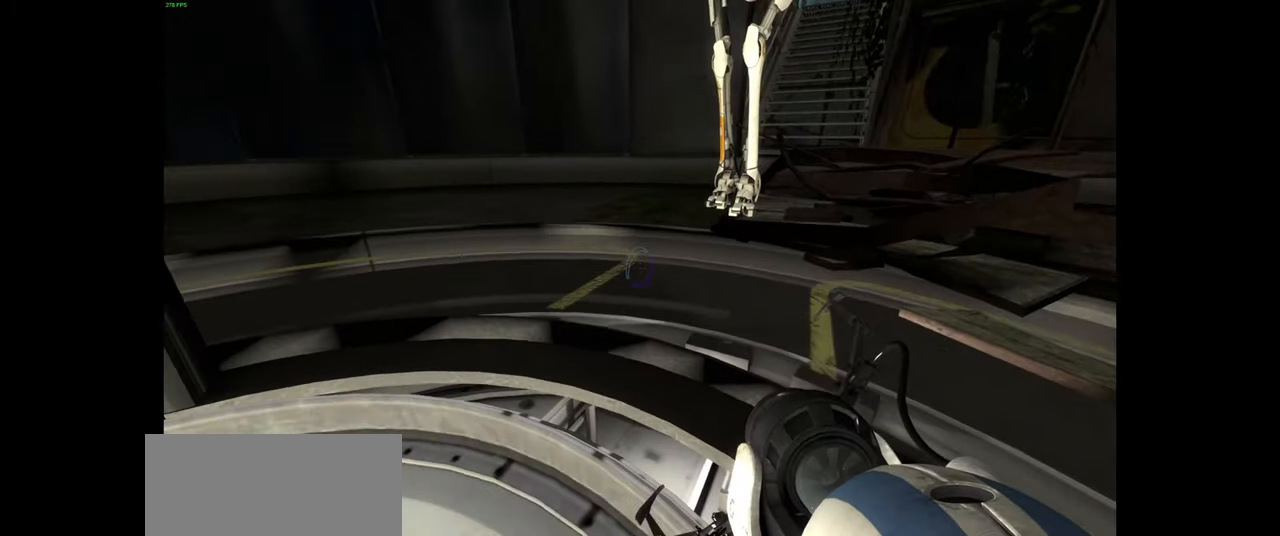
{"keys": ["ctrl"], "mouse": [], "events": [[217, "a", "down"], [333, "a", "up"]]}
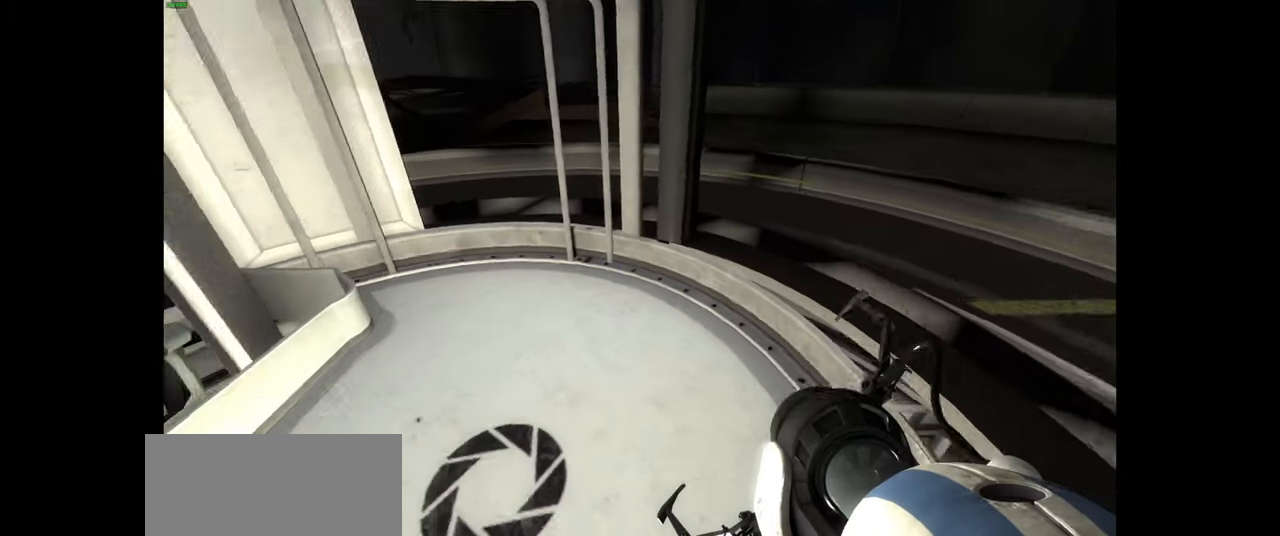
{"keys": ["ctrl"], "mouse": [], "events": [[400, "a", "down"], [433, "a", "up"]]}
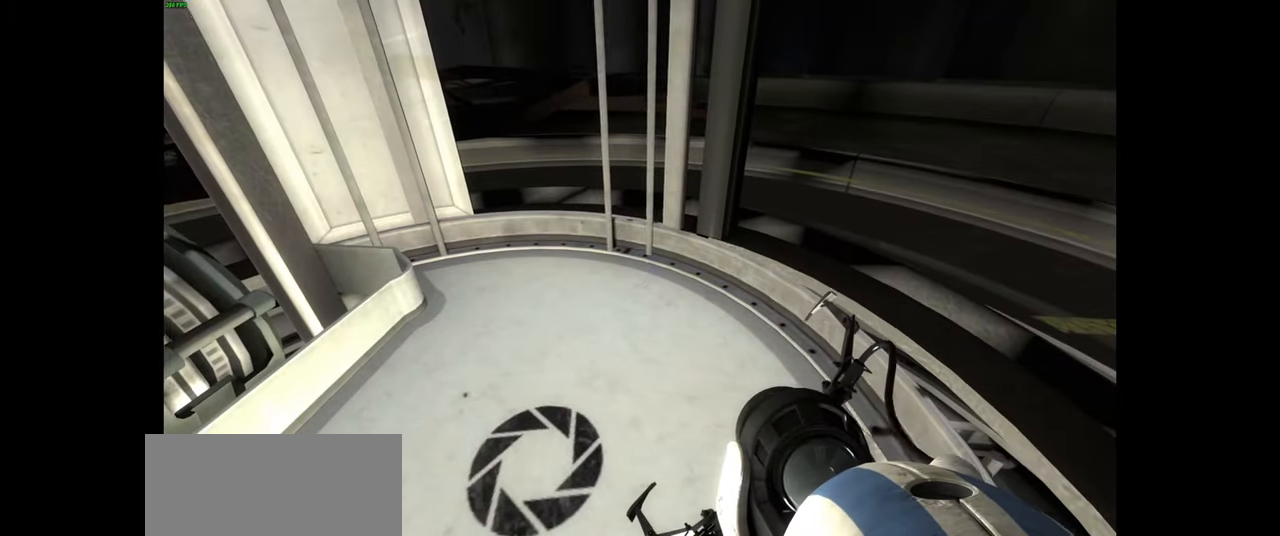
{"keys": ["ctrl"], "mouse": [], "events": []}
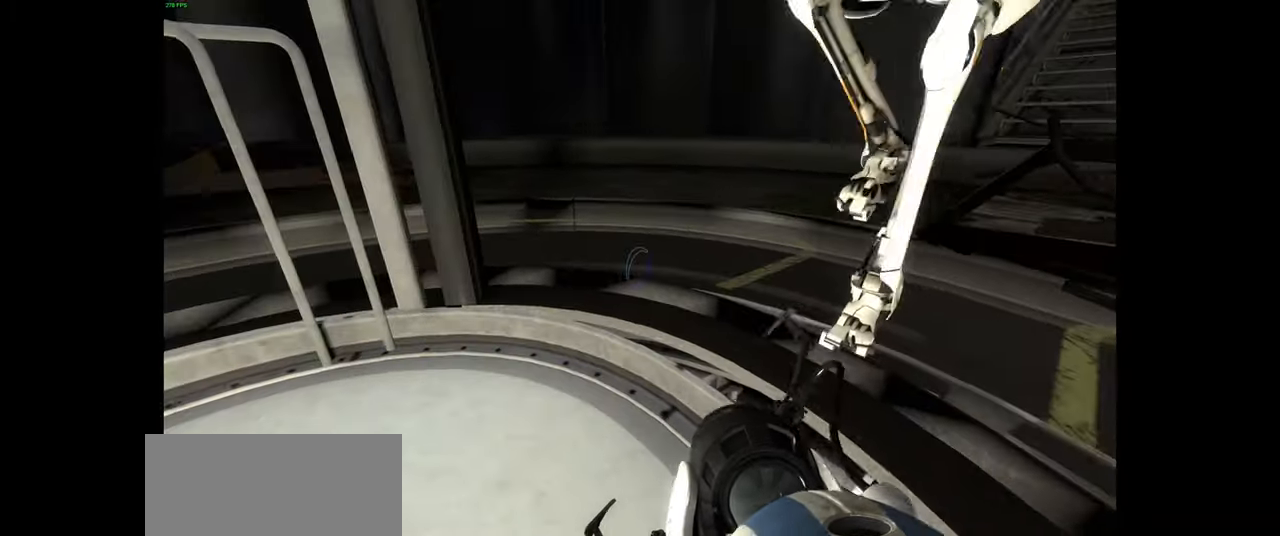
{"keys": ["ctrl"], "mouse": [], "events": [[300, "s", "down"], [350, "s", "up"]]}
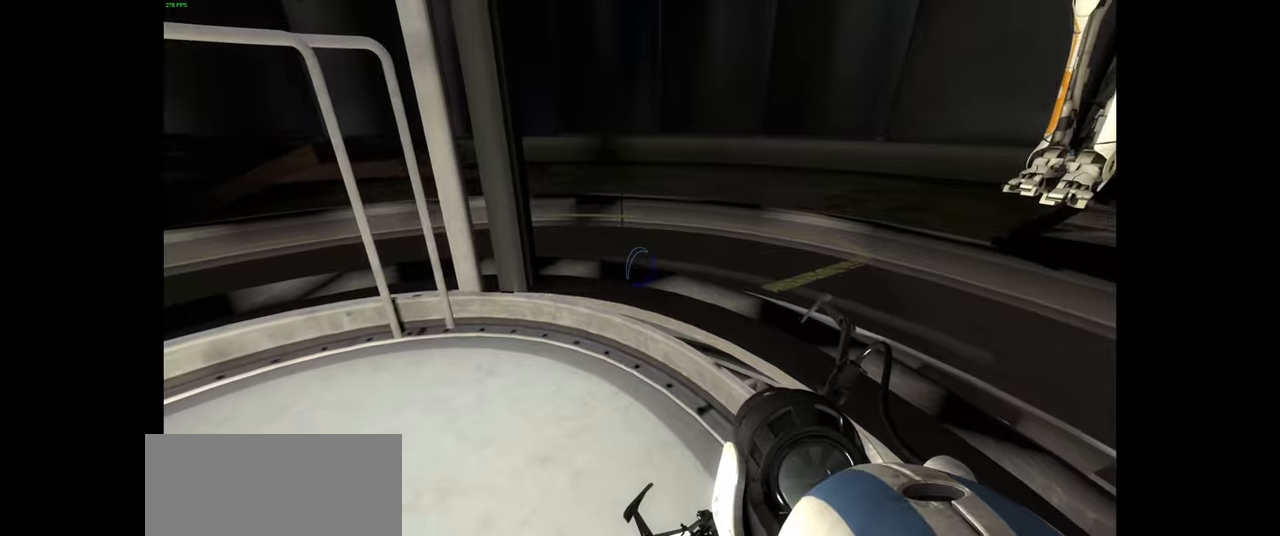
{"keys": ["ctrl"], "mouse": [], "events": []}
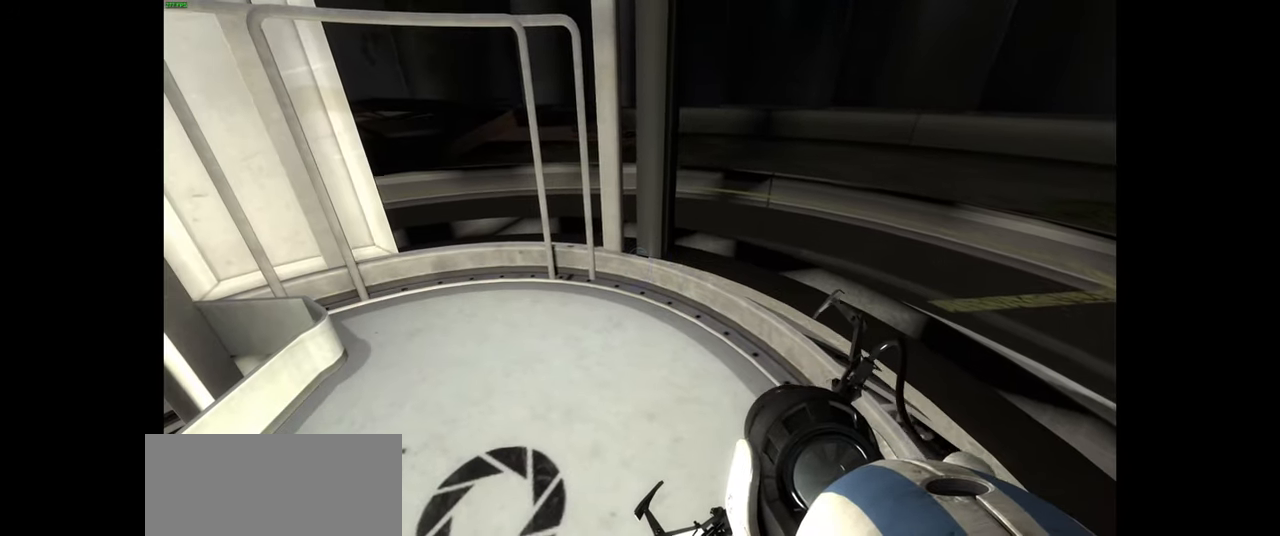
{"keys": ["ctrl"], "mouse": [], "events": [[200, "s", "down"], [250, "s", "up"]]}
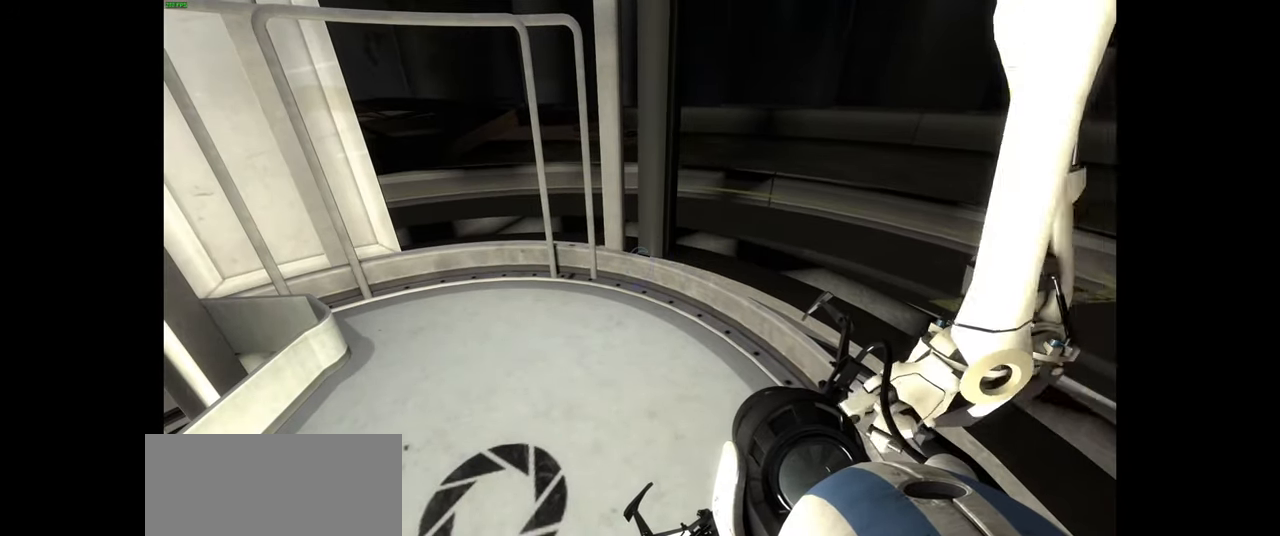
{"keys": ["ctrl"], "mouse": [], "events": [[366, "s", "down"], [450, "s", "up"]]}
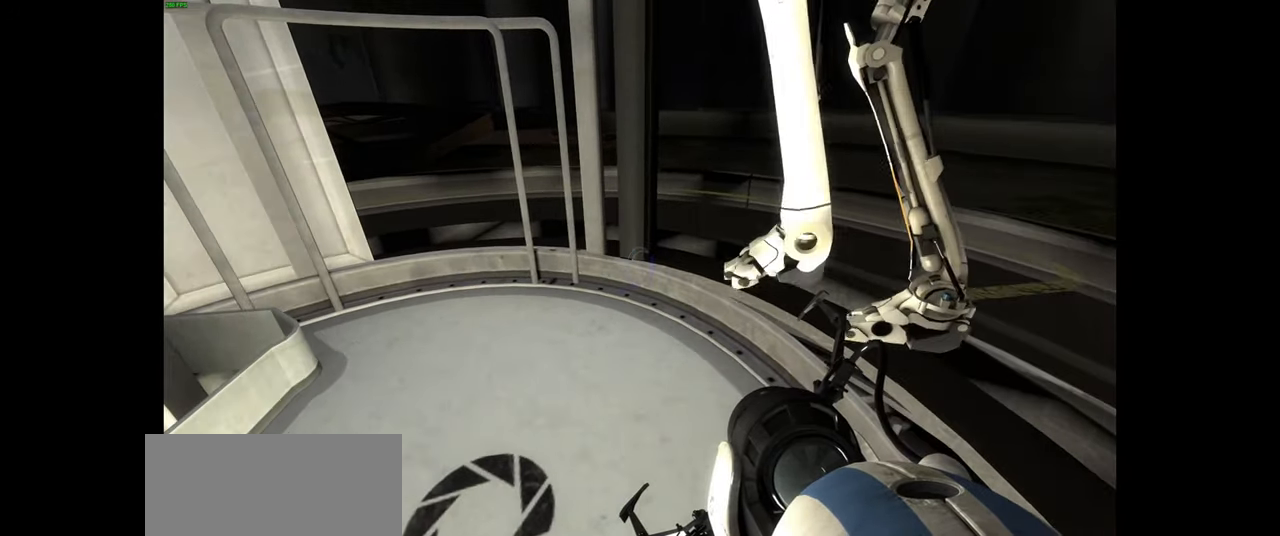
{"keys": ["a", "ctrl"], "mouse": [], "events": [[416, "a", "down"]]}
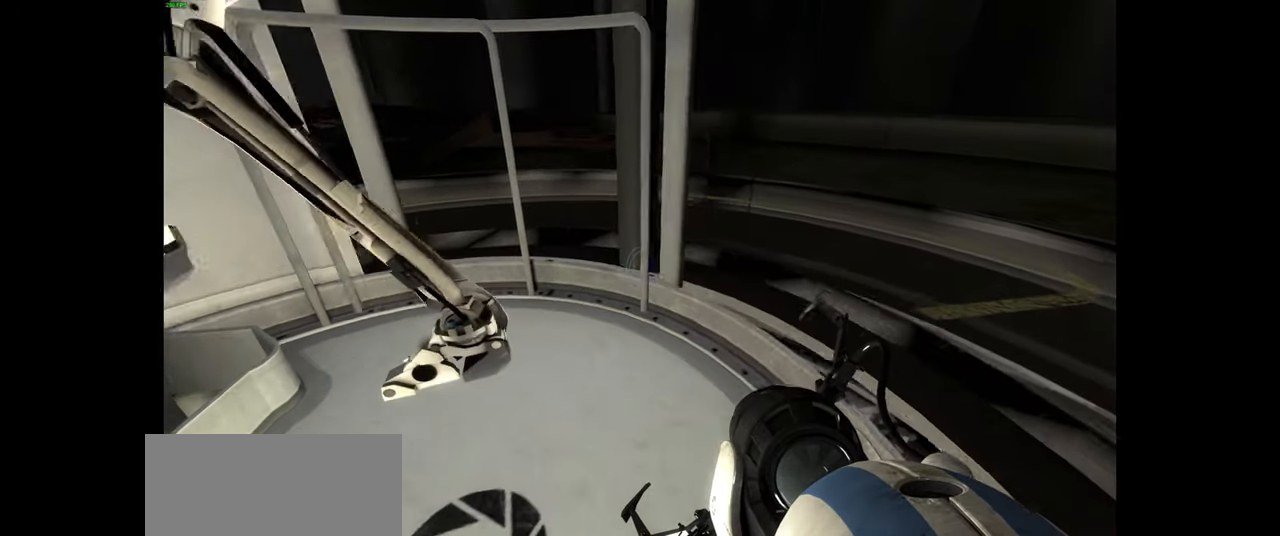
{"keys": ["a", "ctrl"], "mouse": [], "events": [[250, "s", "down"], [350, "s", "up"]]}
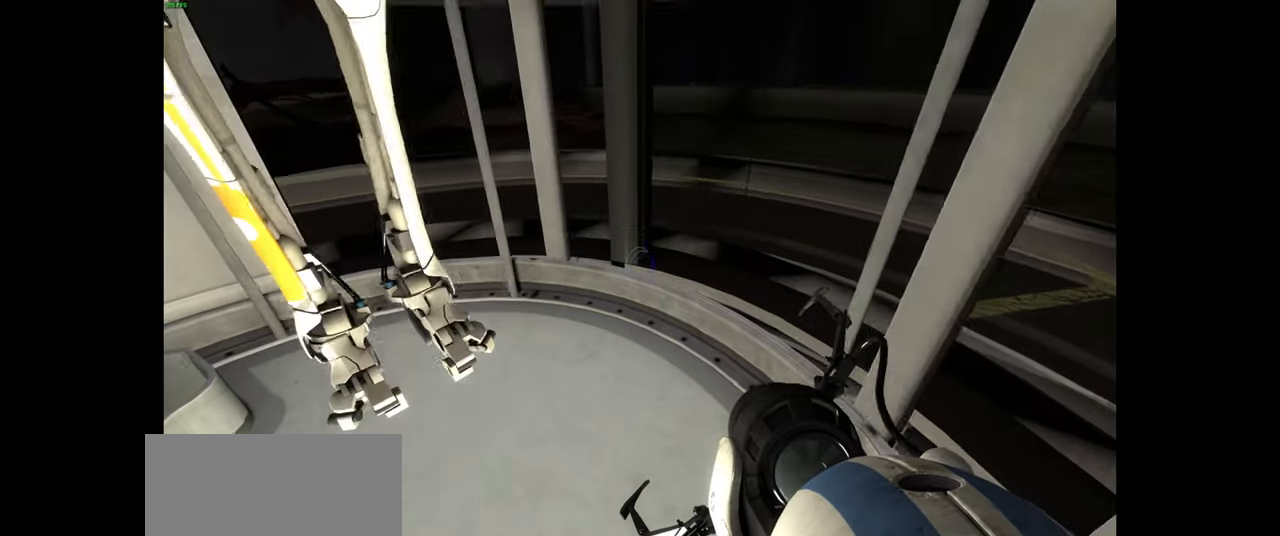
{"keys": ["a", "ctrl"], "mouse": [], "events": [[216, "s", "down"], [333, "s", "up"]]}
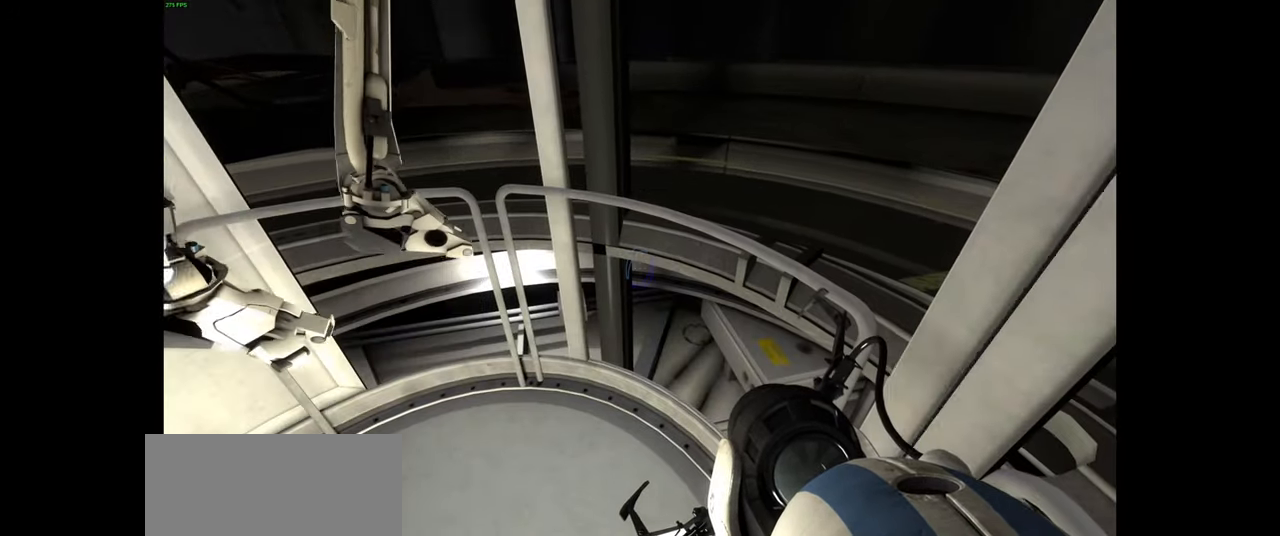
{"keys": [], "mouse": [], "events": [[266, "ctrl", "up"], [316, "a", "up"]]}
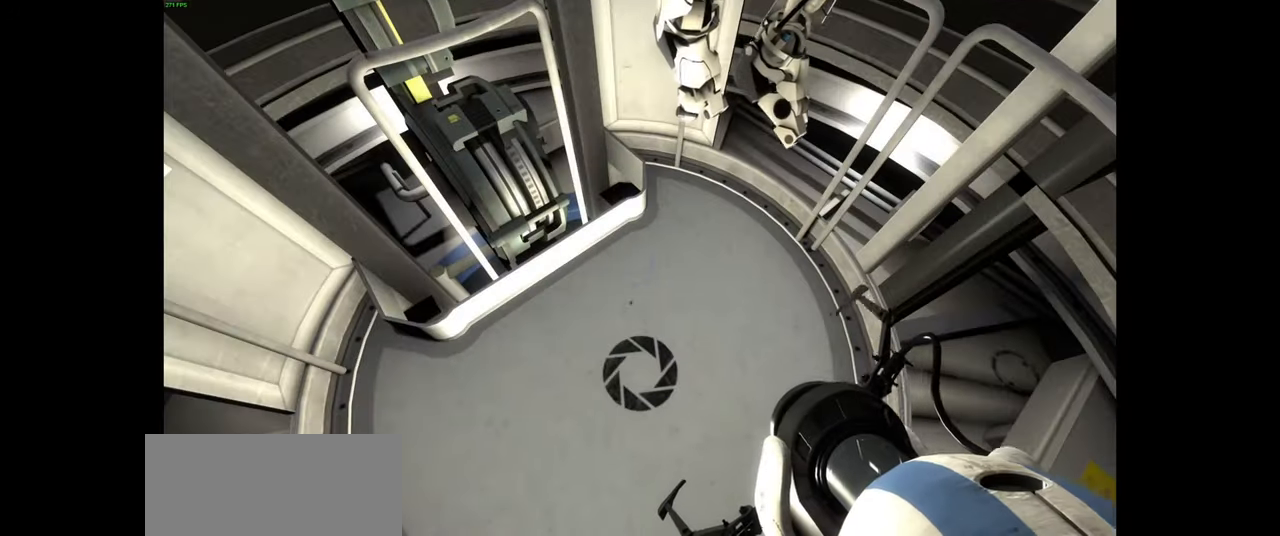
{"keys": [], "mouse": [], "events": []}
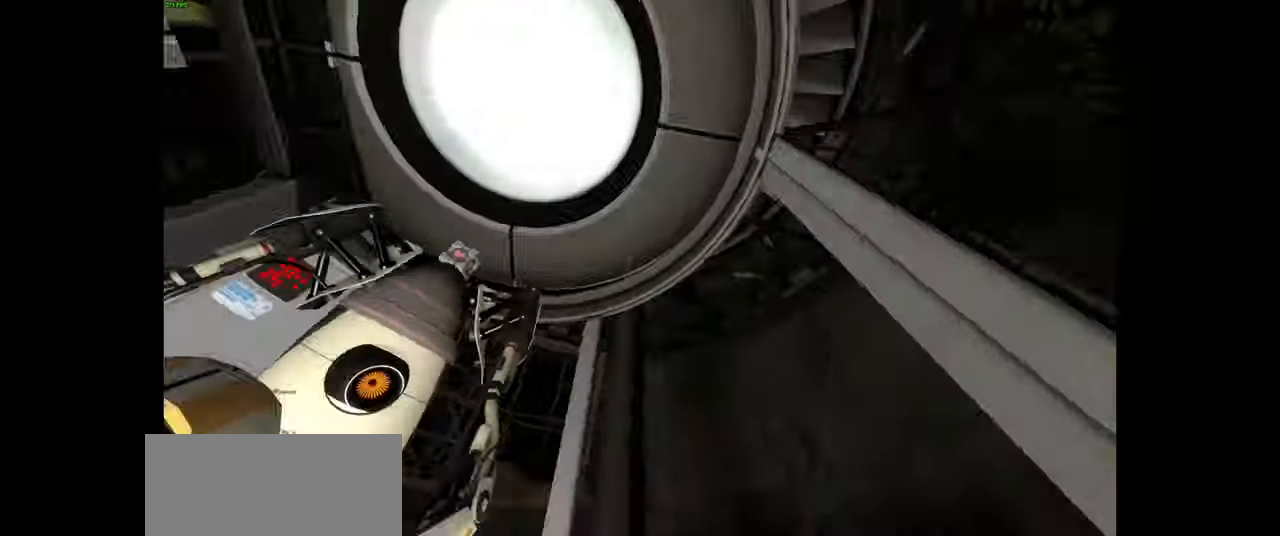
{"keys": [], "mouse": []}
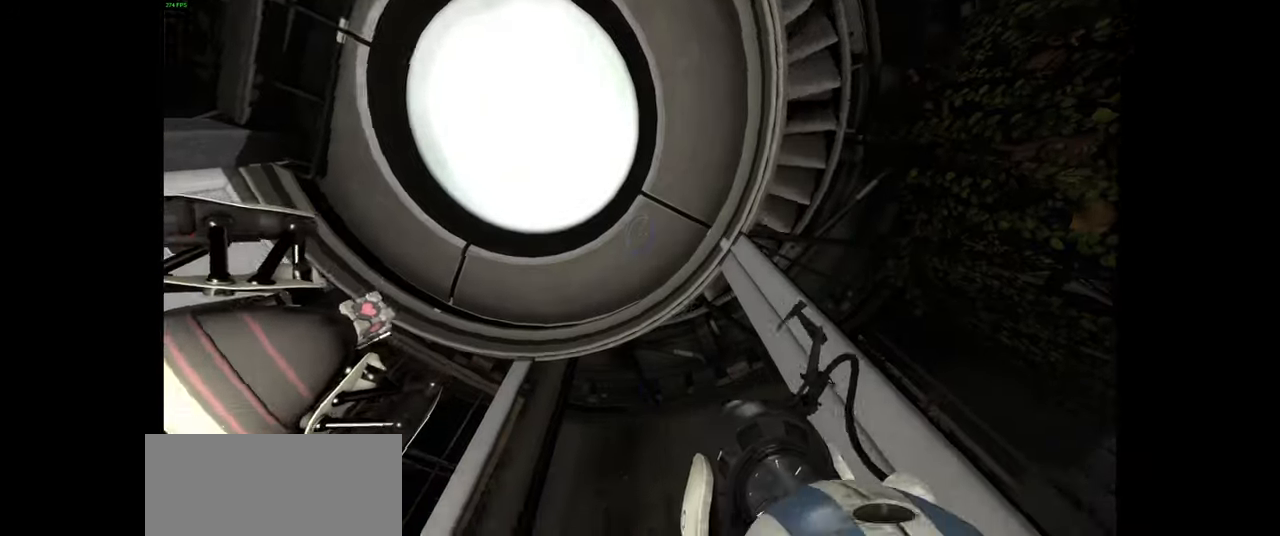
{"keys": ["a"], "mouse": []}
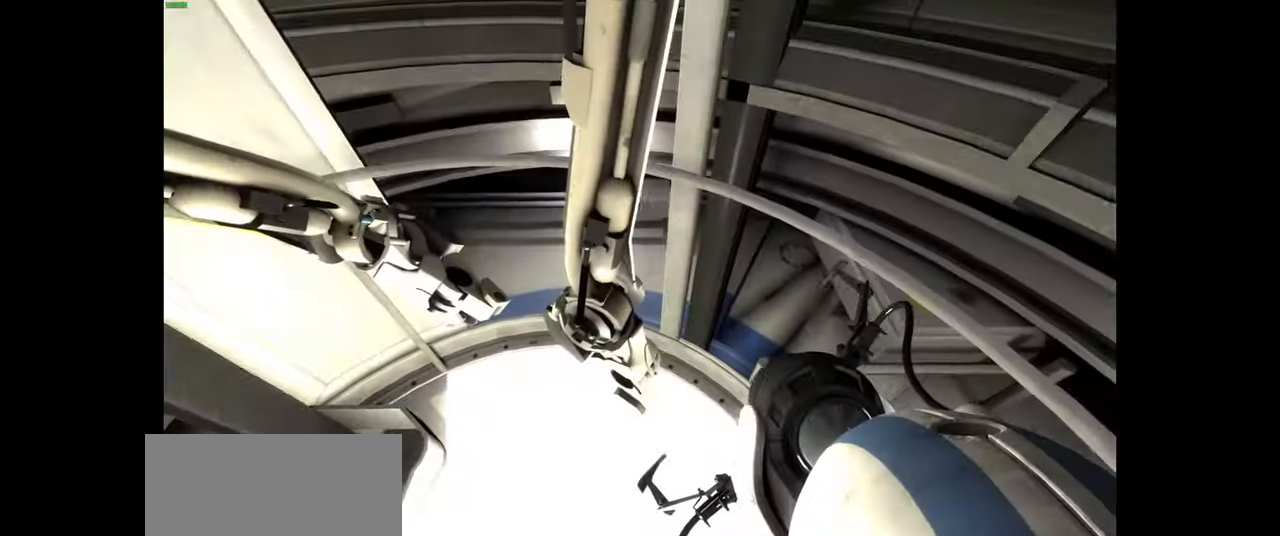
{"keys": ["s"], "mouse": [], "events": [[84, "a", "up"], [384, "s", "down"]]}
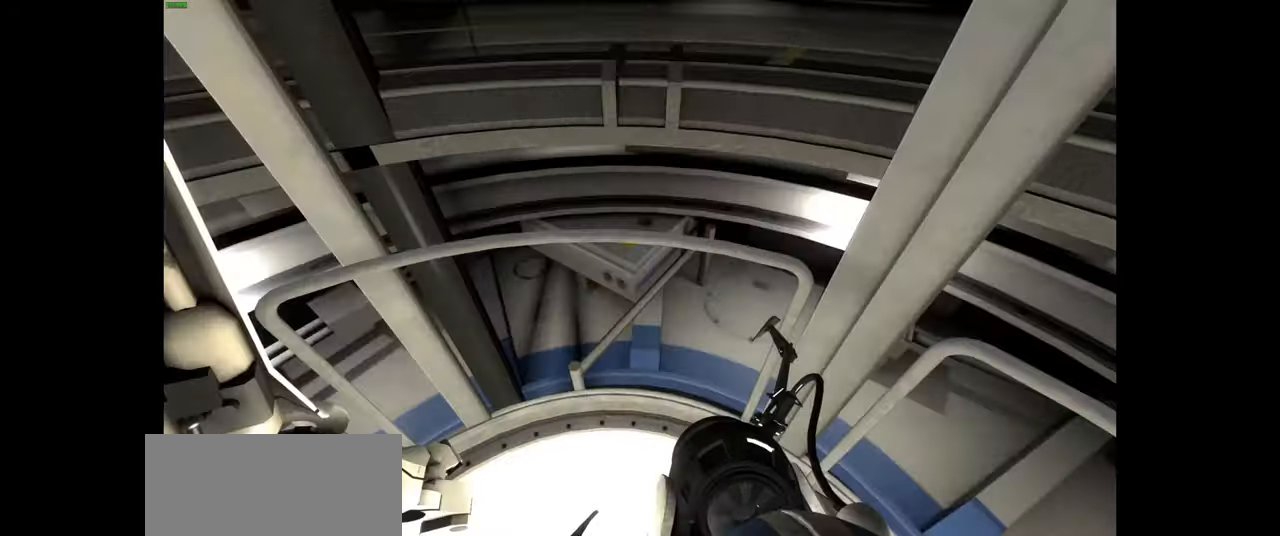
{"keys": [], "mouse": [], "events": [[17, "d", "down"], [84, "s", "up"], [300, "d", "up"]]}
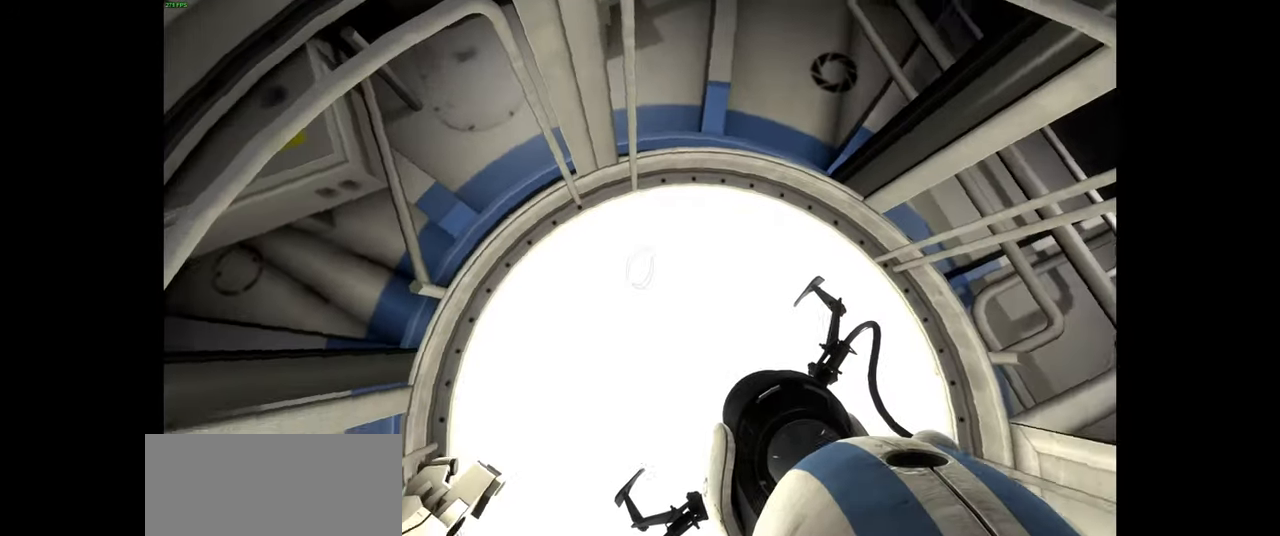
{"keys": [], "mouse": [], "events": []}
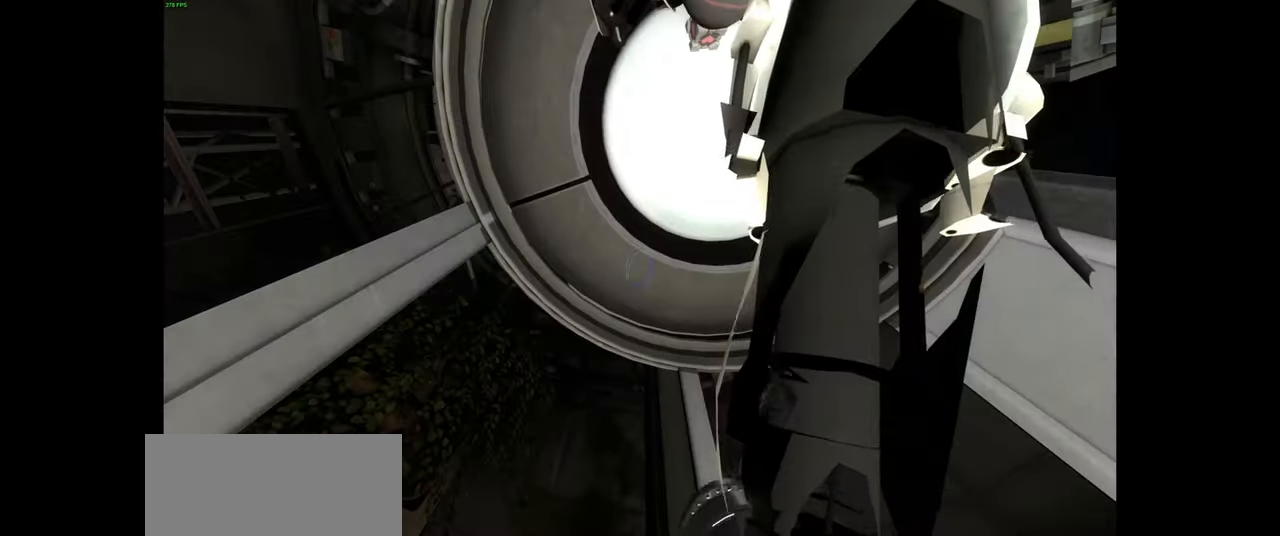
{"keys": [], "mouse": [], "events": []}
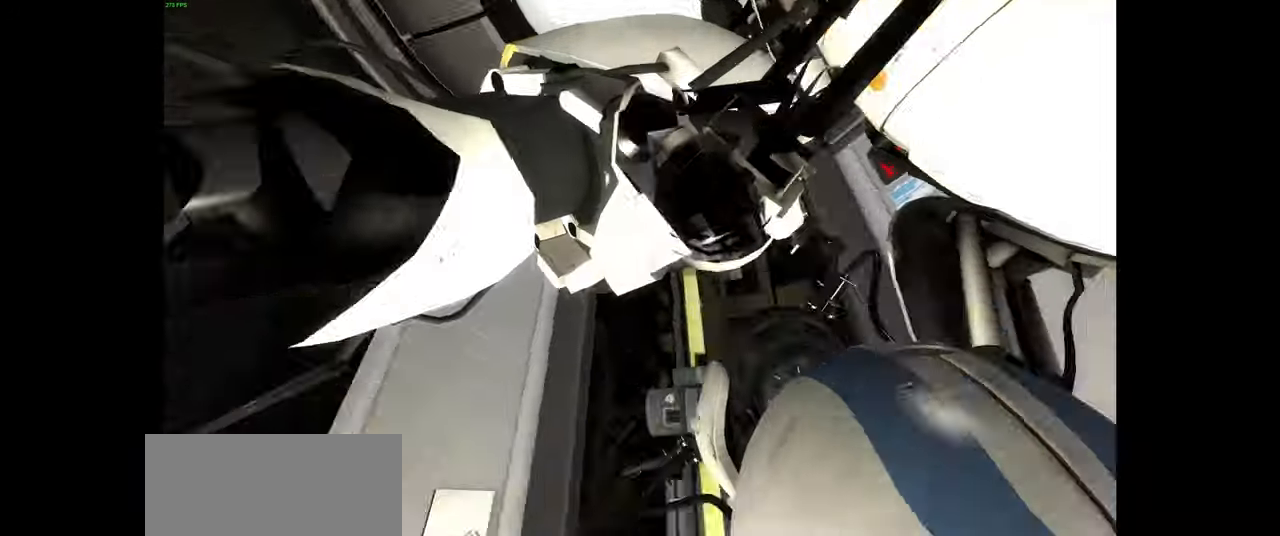
{"keys": [], "mouse": [], "events": []}